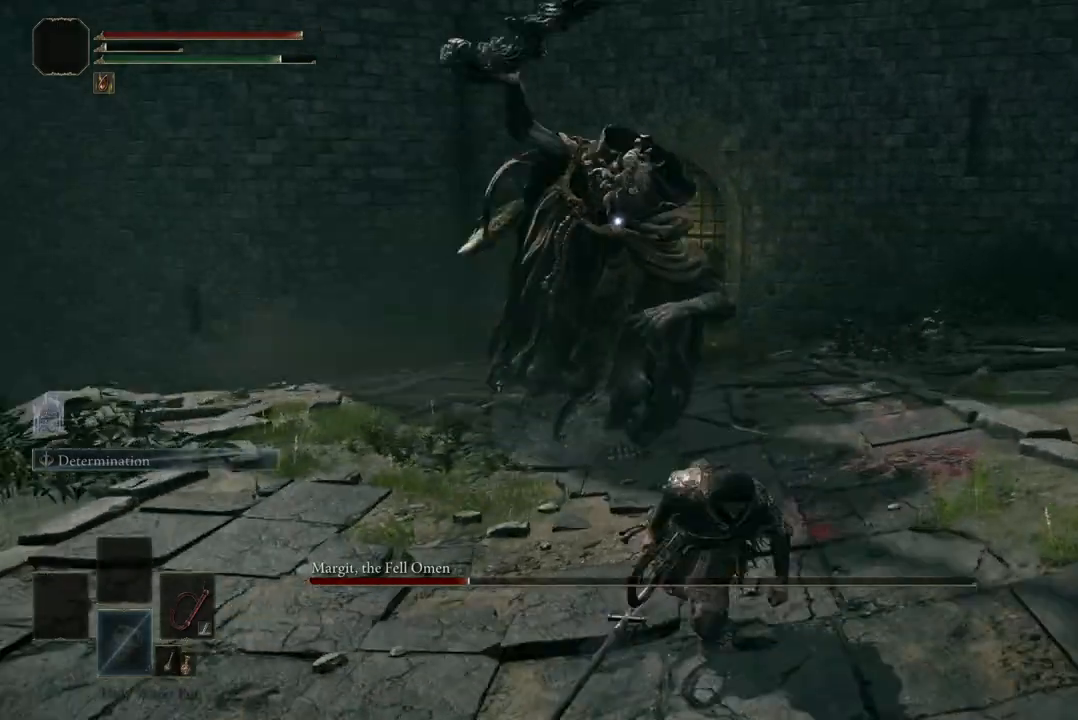
Gameplay with a controller (Xbox layout); each line is a JSON object with the inputs held at the frame after it (dt_ms = milliseconds from this image to that frame). "events" lists button and stick changes between this image and that frame as [ms after this image, input, new state], when the widget could be followed in between.
{"dt_ms": 500, "buttons": ["B"], "left_stick": "down", "right_stick": "center", "events": [[100, "B", "down"], [233, "B", "up"], [300, "B", "down"], [433, "B", "up"], [500, "B", "down"]]}
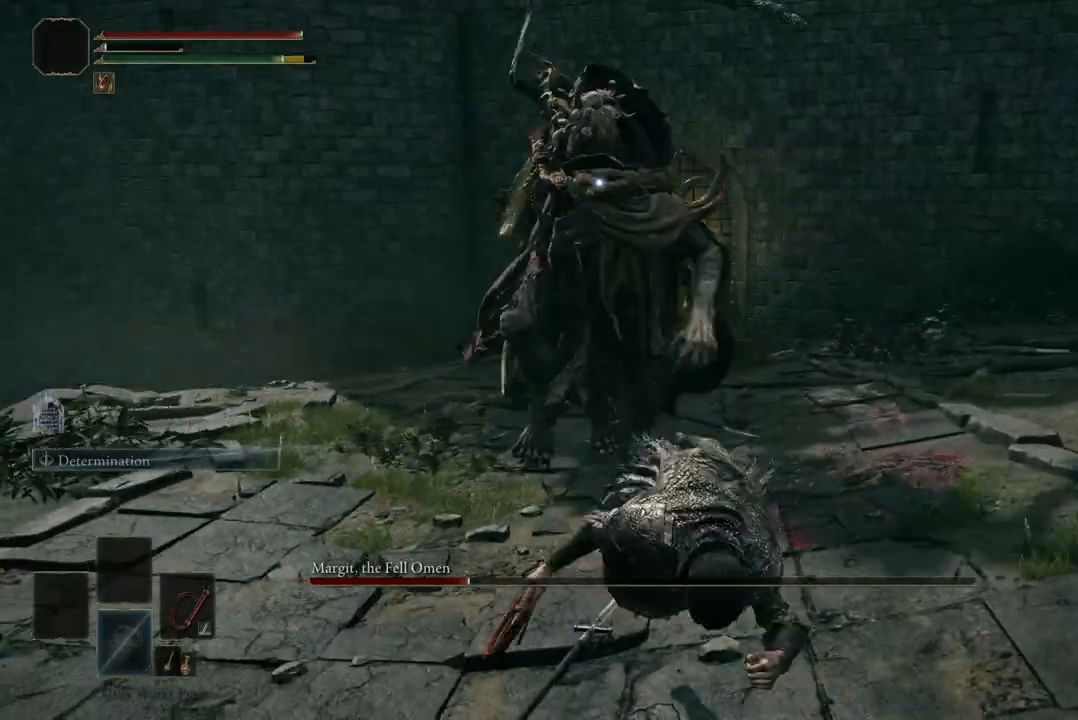
{"dt_ms": 500, "buttons": [], "left_stick": "down", "right_stick": "center", "events": [[100, "B", "up"], [200, "B", "down"], [300, "B", "up"], [367, "B", "down"], [467, "B", "up"]]}
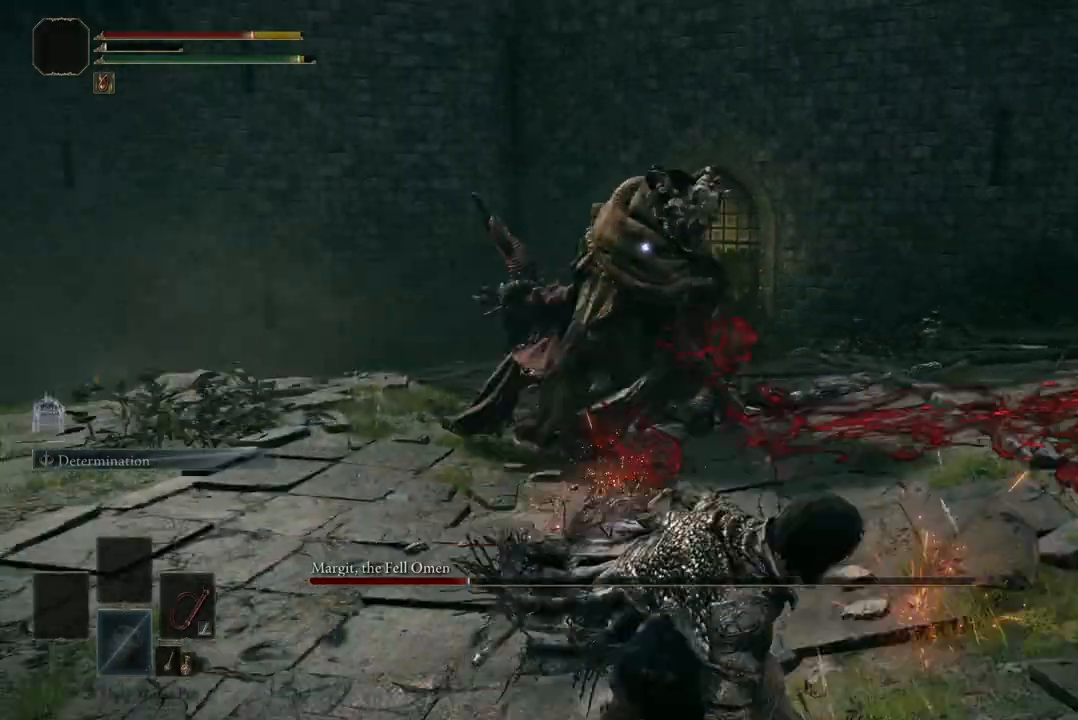
{"dt_ms": 500, "buttons": [], "left_stick": "down", "right_stick": "center", "events": [[200, "B", "down"], [300, "B", "up"], [400, "B", "down"], [500, "B", "up"]]}
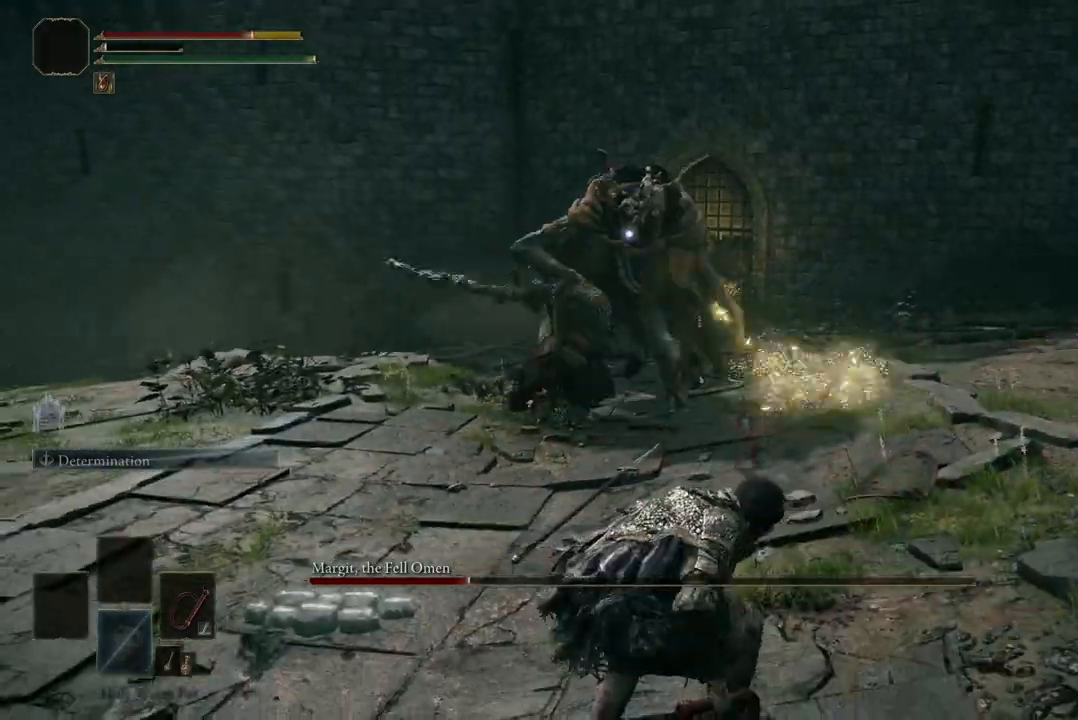
{"dt_ms": 500, "buttons": ["B"], "left_stick": "down", "right_stick": "center", "events": [[467, "B", "down"]]}
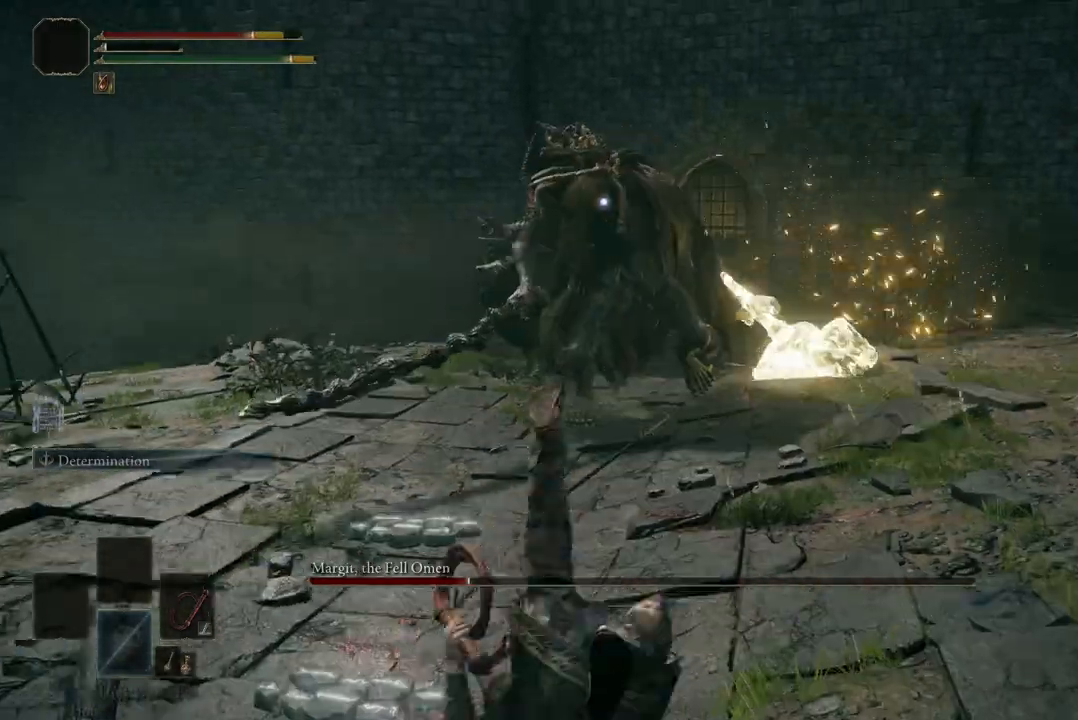
{"dt_ms": 500, "buttons": [], "left_stick": "down", "right_stick": "center", "events": [[100, "B", "up"], [200, "B", "down"], [300, "B", "up"]]}
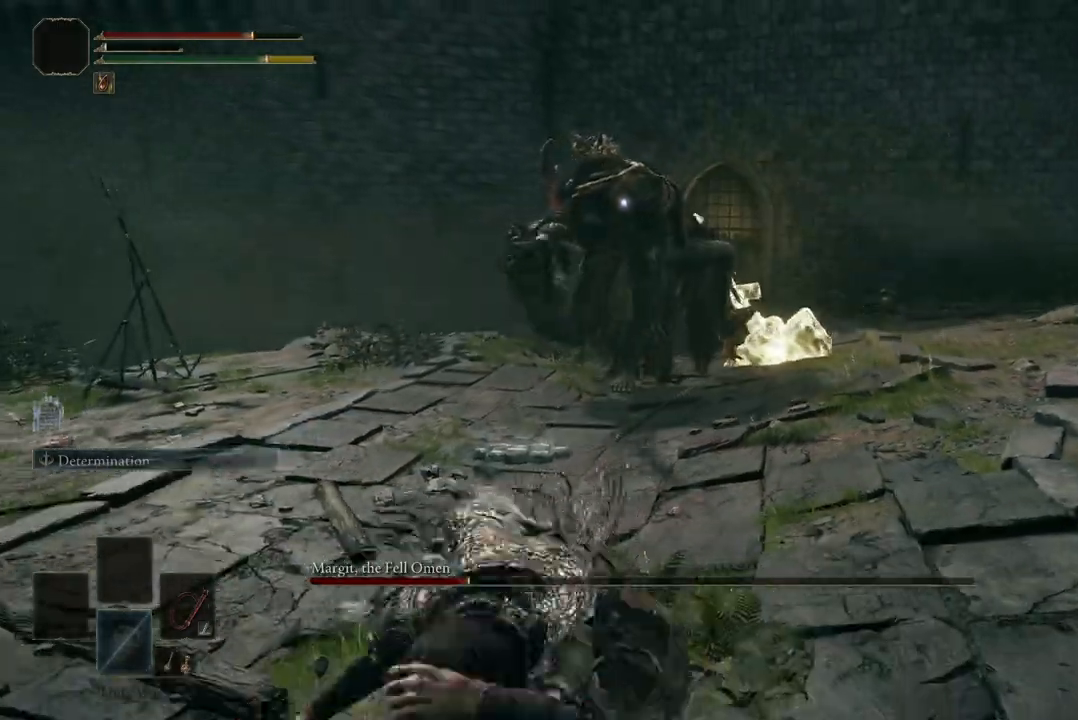
{"dt_ms": 500, "buttons": [], "left_stick": "down", "right_stick": "center", "events": []}
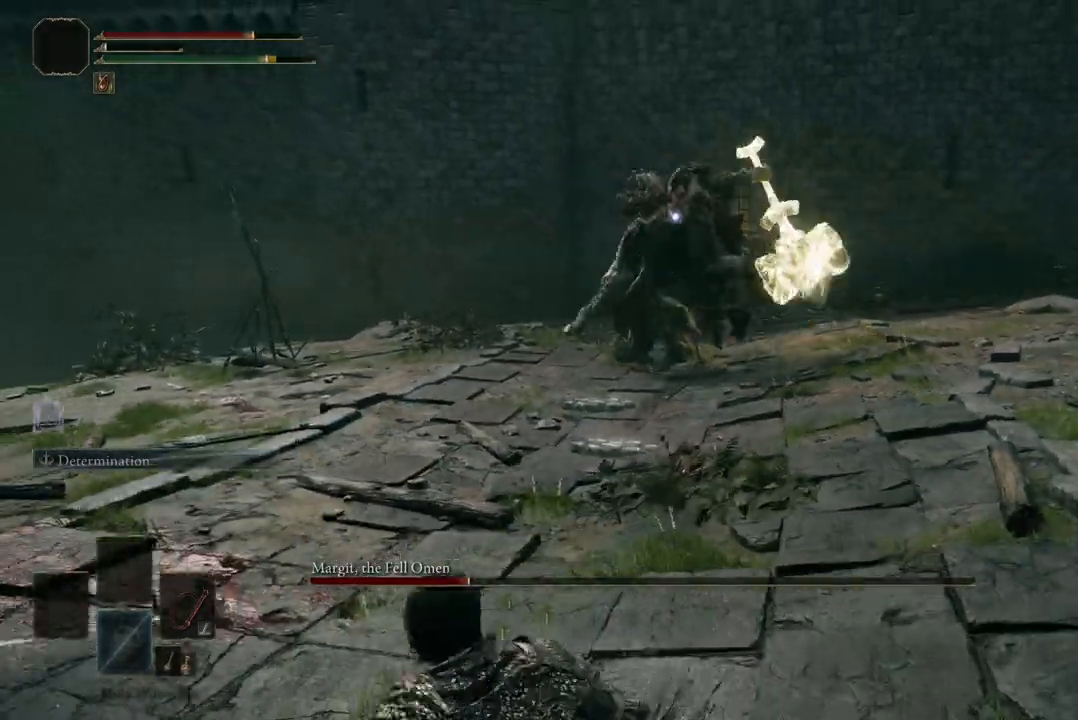
{"dt_ms": 500, "buttons": [], "left_stick": "up", "right_stick": "center", "events": [[200, "left_stick", "up"]]}
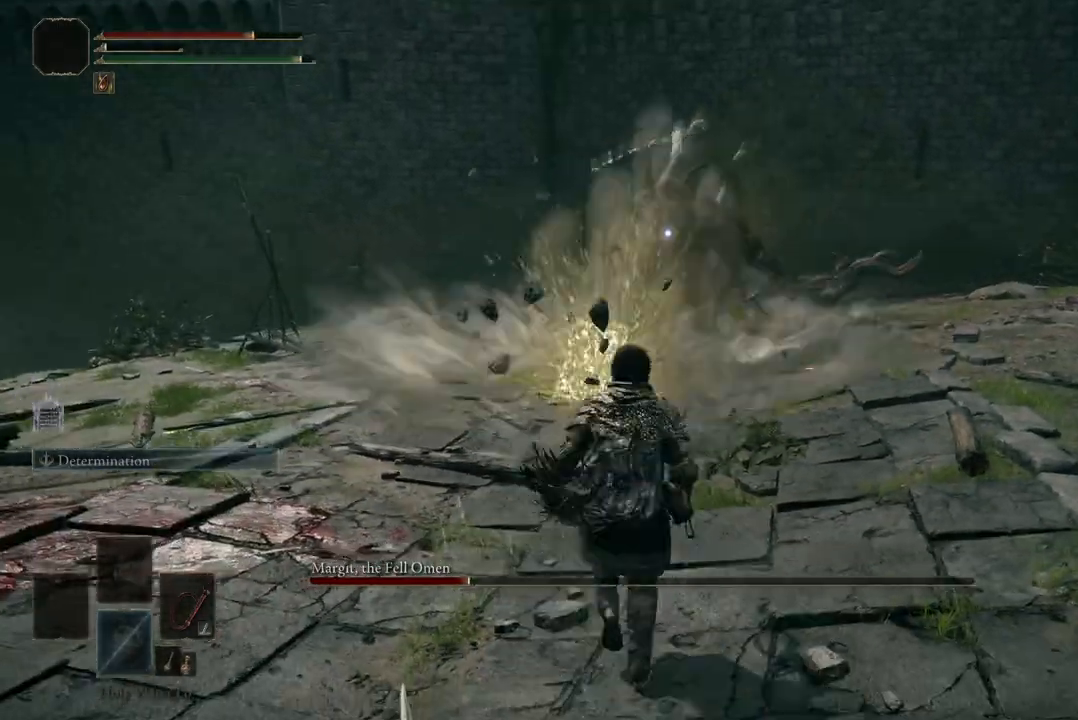
{"dt_ms": 500, "buttons": ["R2"], "left_stick": "up", "right_stick": "center", "events": [[267, "A", "down"], [367, "A", "up"], [400, "R2", "down"]]}
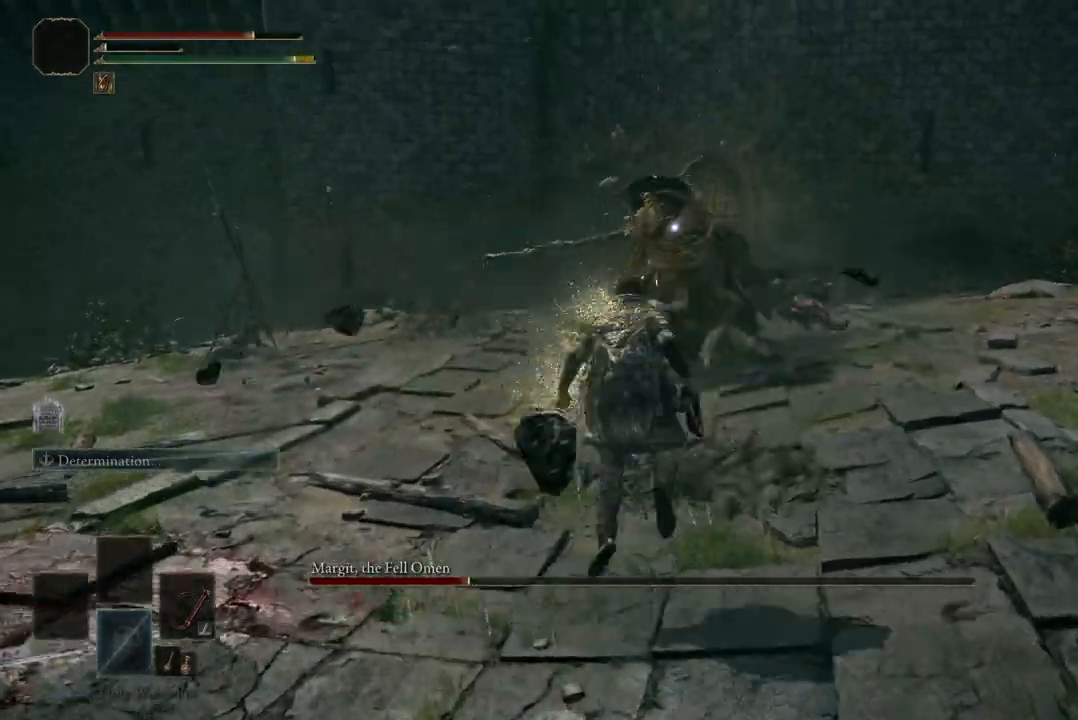
{"dt_ms": 500, "buttons": [], "left_stick": "up", "right_stick": "center", "events": [[67, "R2", "up"]]}
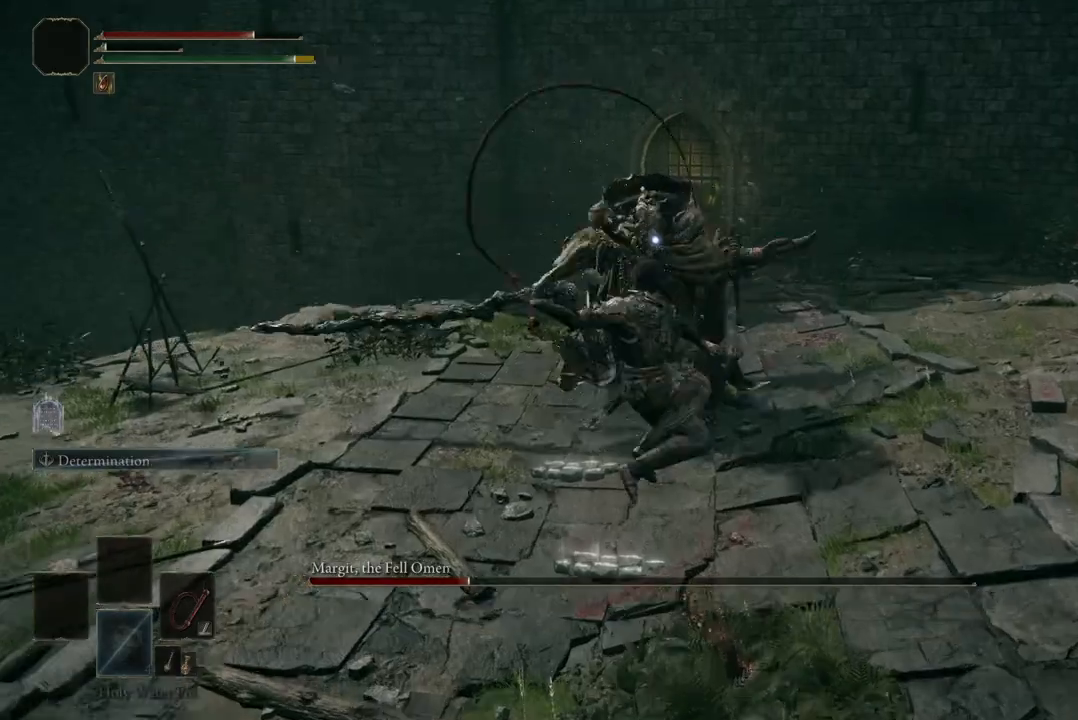
{"dt_ms": 500, "buttons": [], "left_stick": "down", "right_stick": "center", "events": [[100, "left_stick", "center"], [467, "left_stick", "down"]]}
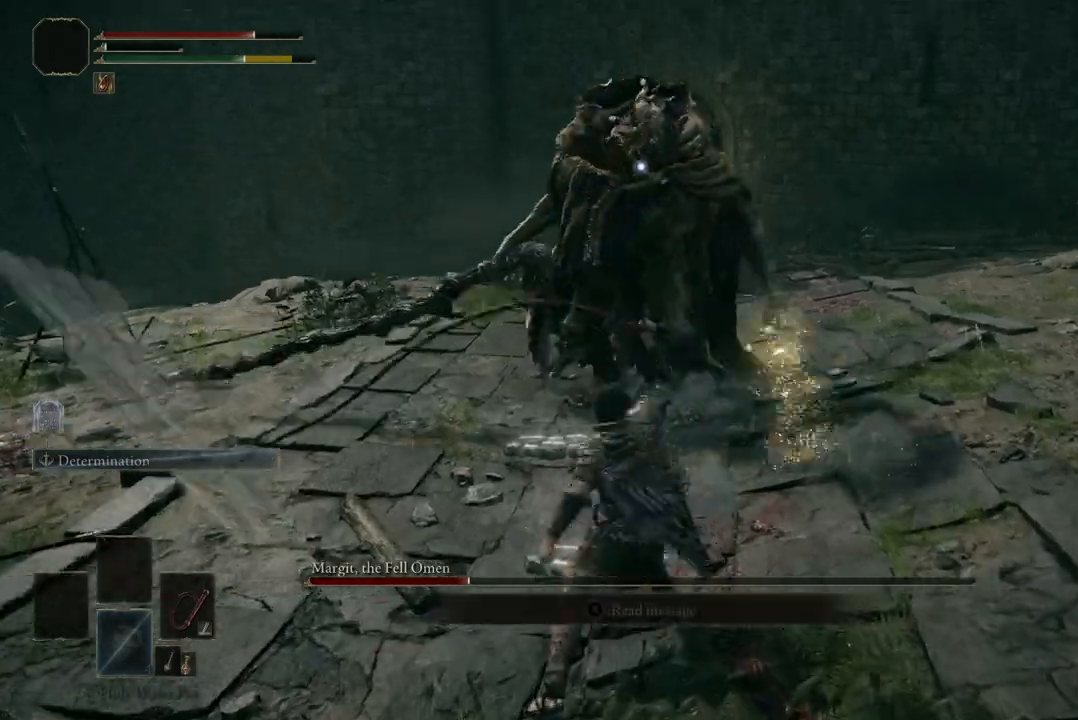
{"dt_ms": 500, "buttons": [], "left_stick": "down", "right_stick": "center", "events": [[333, "B", "down"], [467, "B", "up"]]}
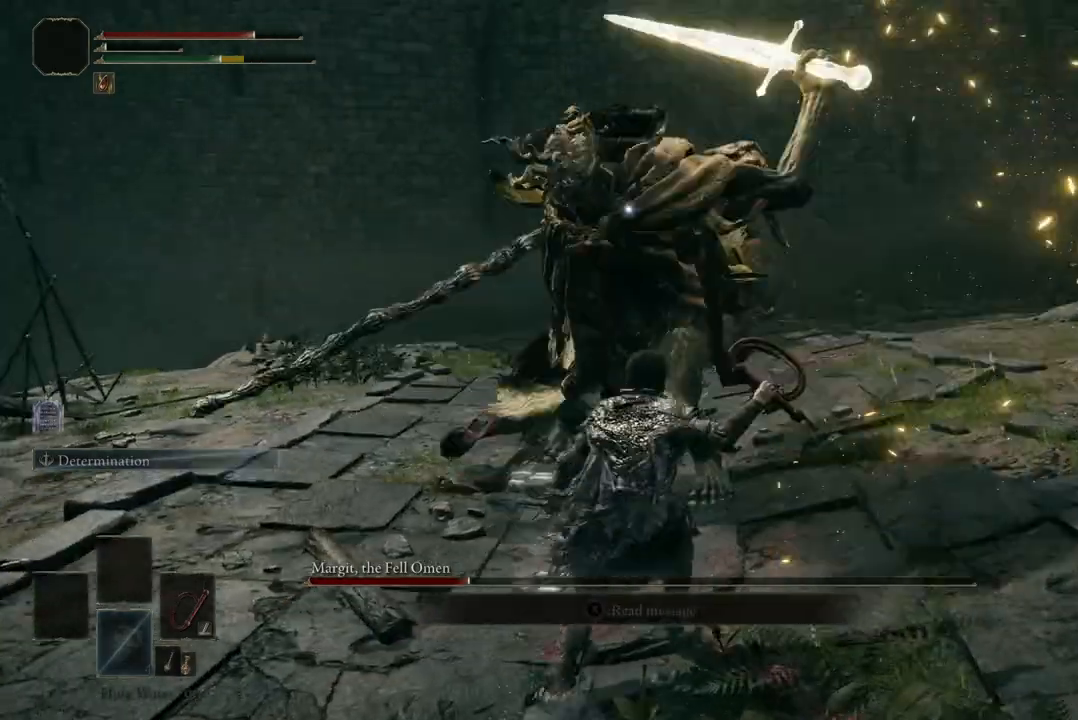
{"dt_ms": 500, "buttons": ["B"], "left_stick": "down", "right_stick": "center", "events": [[33, "B", "down"], [133, "B", "up"], [233, "B", "down"], [333, "B", "up"], [433, "B", "down"]]}
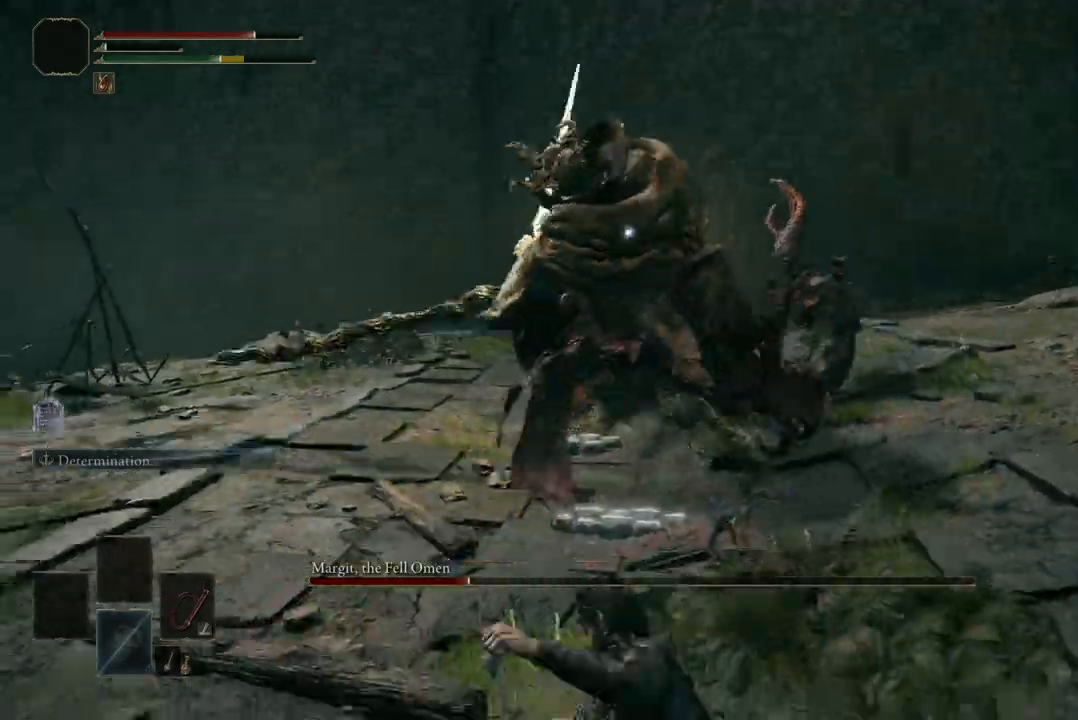
{"dt_ms": 500, "buttons": [], "left_stick": "down", "right_stick": "center", "events": [[33, "B", "up"], [133, "B", "down"], [233, "B", "up"], [333, "B", "down"], [433, "B", "up"]]}
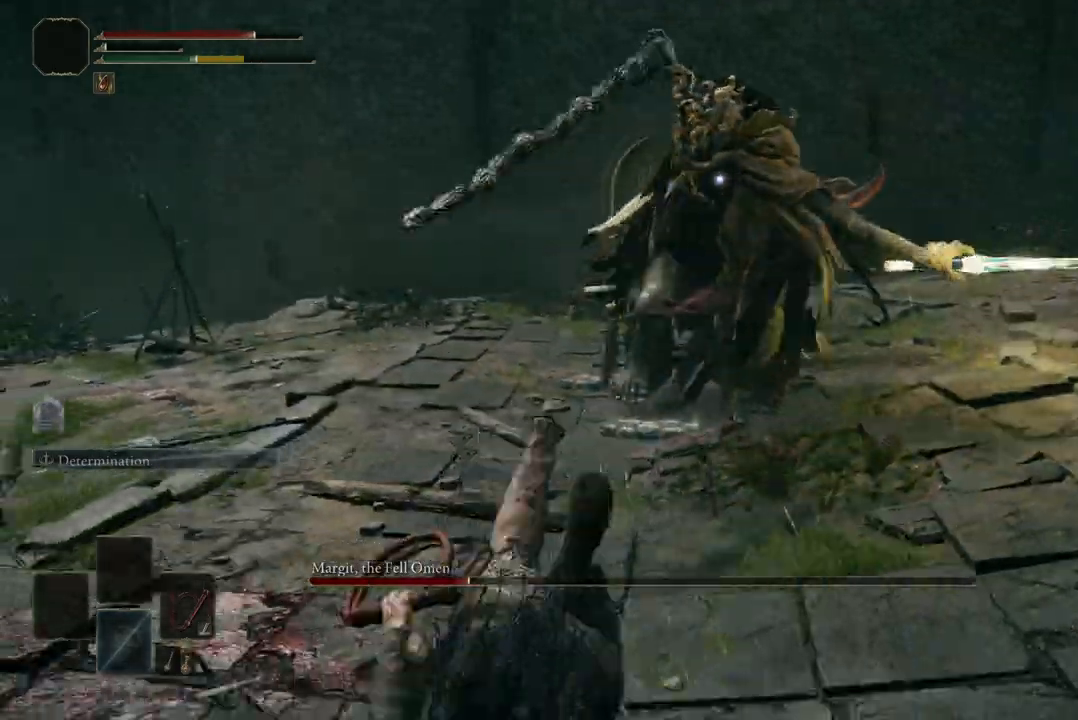
{"dt_ms": 500, "buttons": [], "left_stick": "down", "right_stick": "center", "events": [[133, "B", "down"], [233, "B", "up"], [333, "B", "down"], [400, "B", "up"]]}
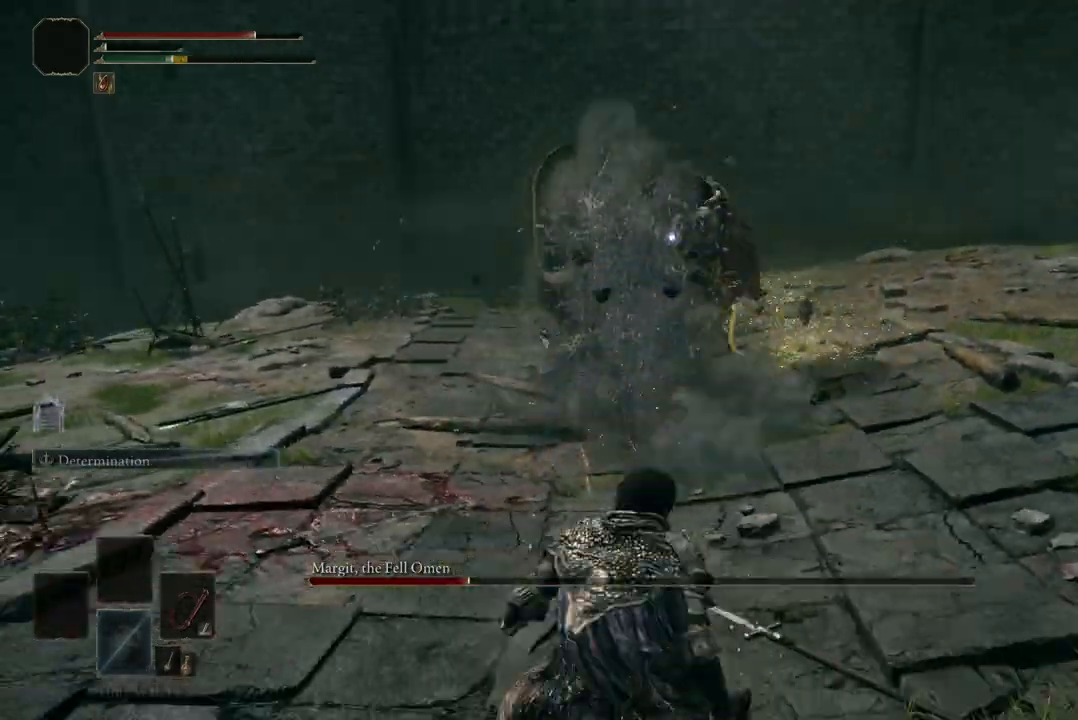
{"dt_ms": 500, "buttons": [], "left_stick": "right", "right_stick": "center", "events": [[100, "left_stick", "up"], [500, "left_stick", "right"]]}
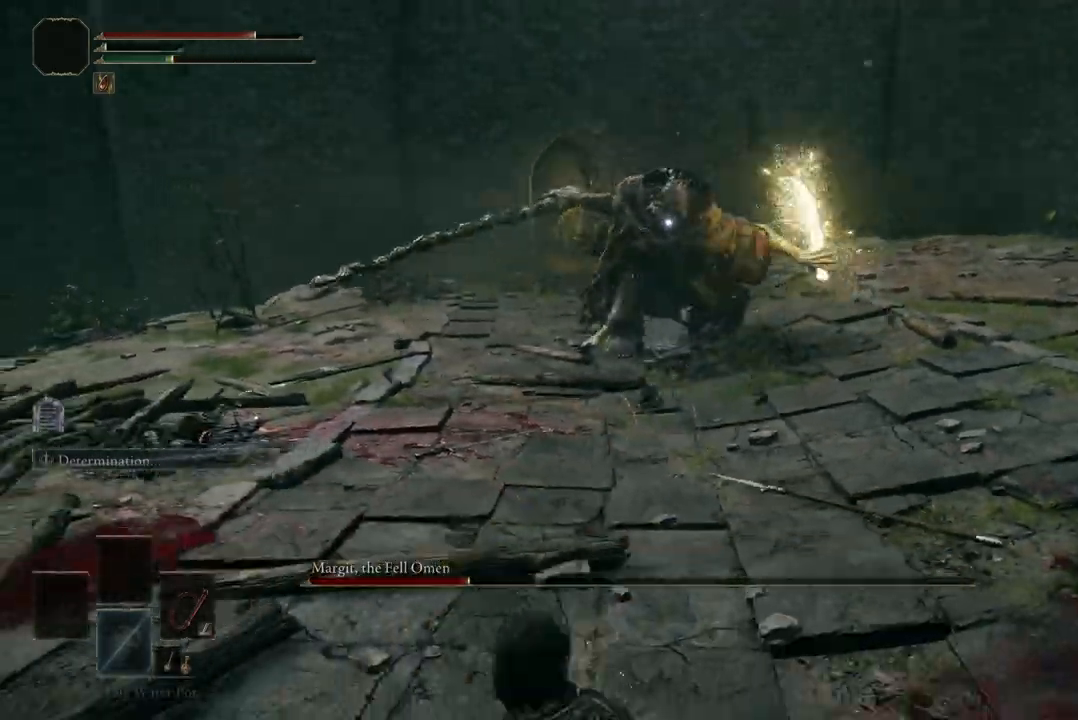
{"dt_ms": 500, "buttons": [], "left_stick": "down", "right_stick": "center", "events": [[33, "left_stick", "down-right"], [133, "left_stick", "down"], [367, "B", "down"], [500, "B", "up"]]}
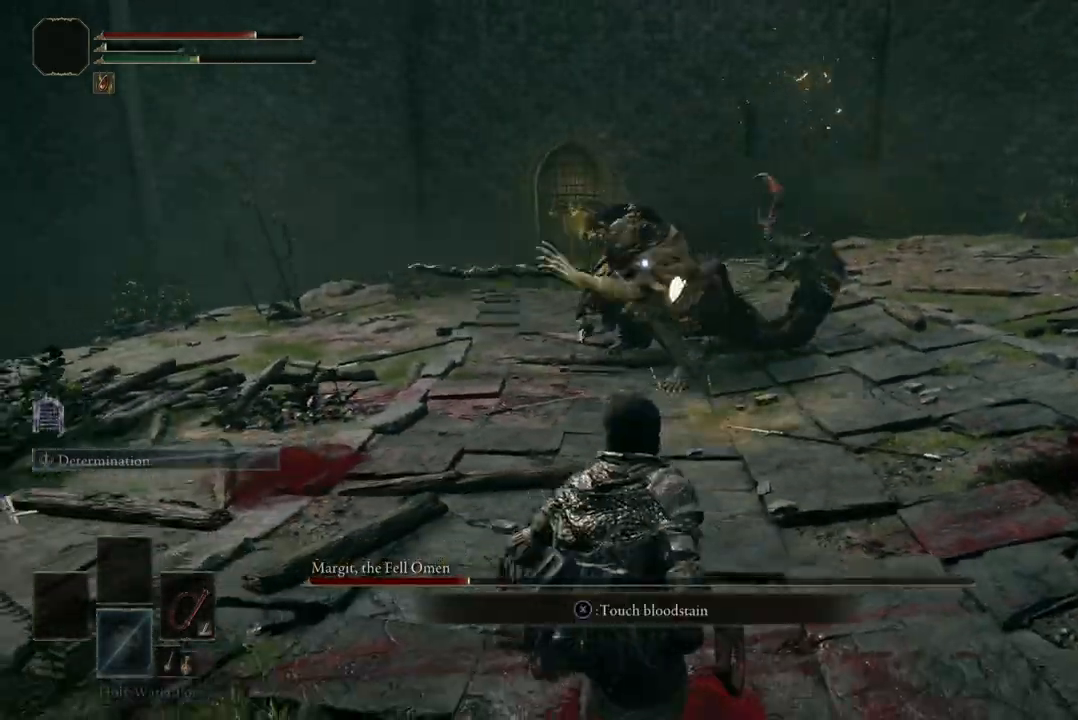
{"dt_ms": 500, "buttons": [], "left_stick": "down-right", "right_stick": "center", "events": [[500, "left_stick", "down-right"]]}
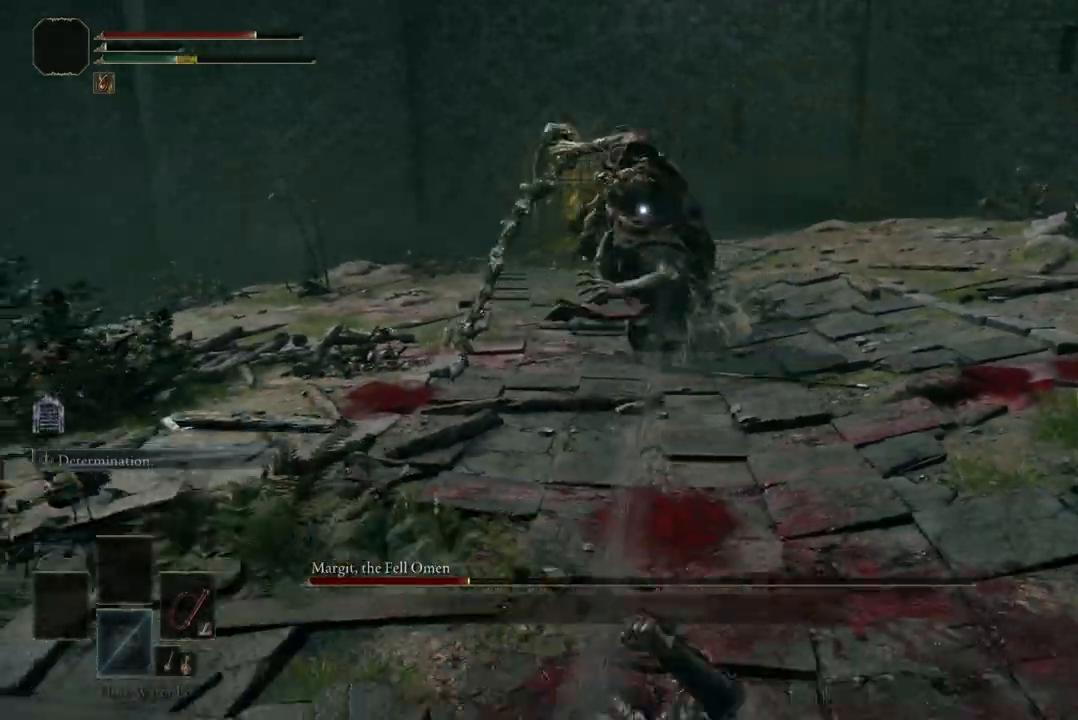
{"dt_ms": 500, "buttons": [], "left_stick": "right", "right_stick": "center", "events": [[233, "left_stick", "right"], [267, "B", "down"], [400, "B", "up"]]}
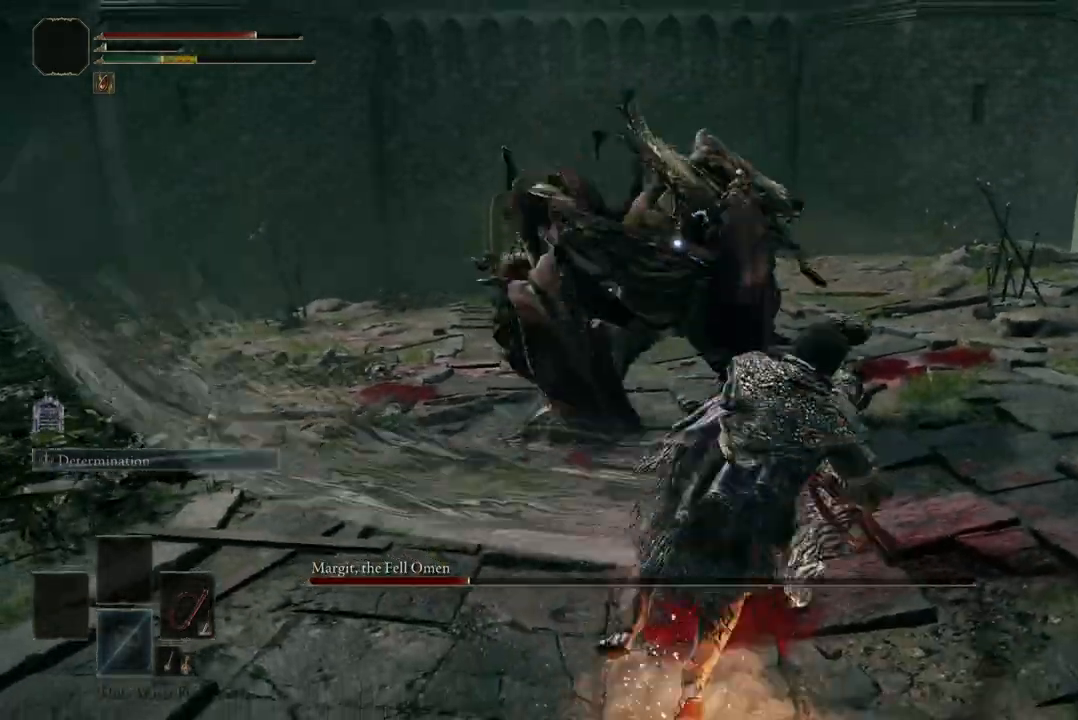
{"dt_ms": 500, "buttons": [], "left_stick": "up", "right_stick": "center", "events": [[333, "left_stick", "up-right"], [433, "left_stick", "up"]]}
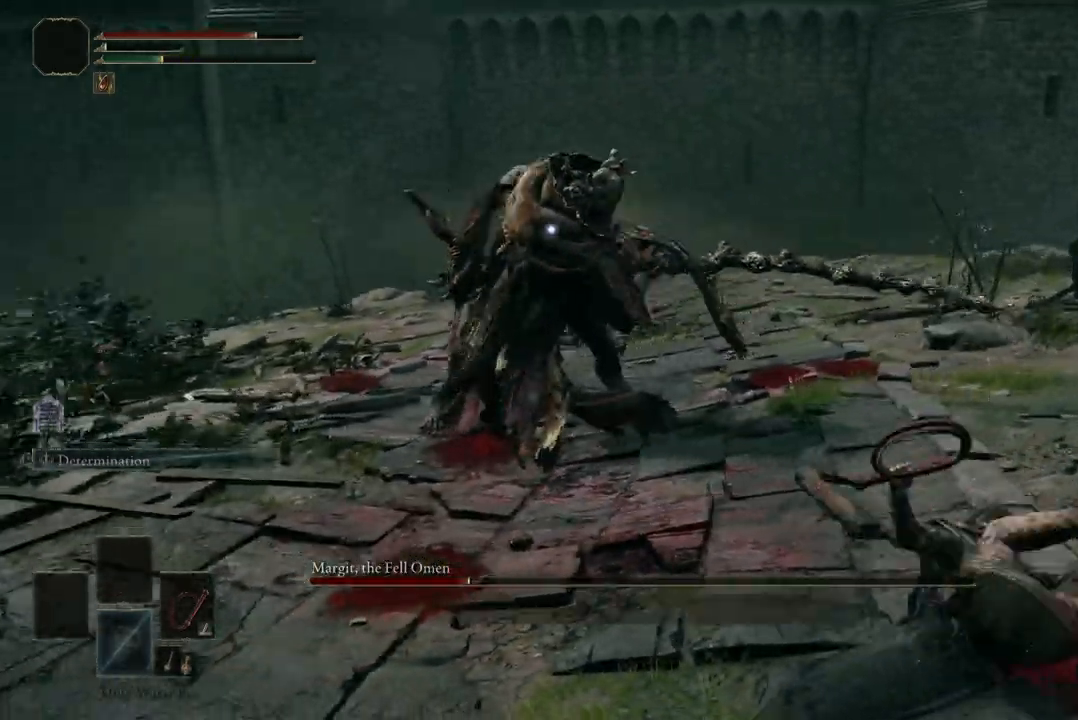
{"dt_ms": 500, "buttons": ["R2"], "left_stick": "up-left", "right_stick": "center", "events": [[100, "left_stick", "up-left"], [167, "A", "down"], [267, "A", "up"], [433, "R2", "down"]]}
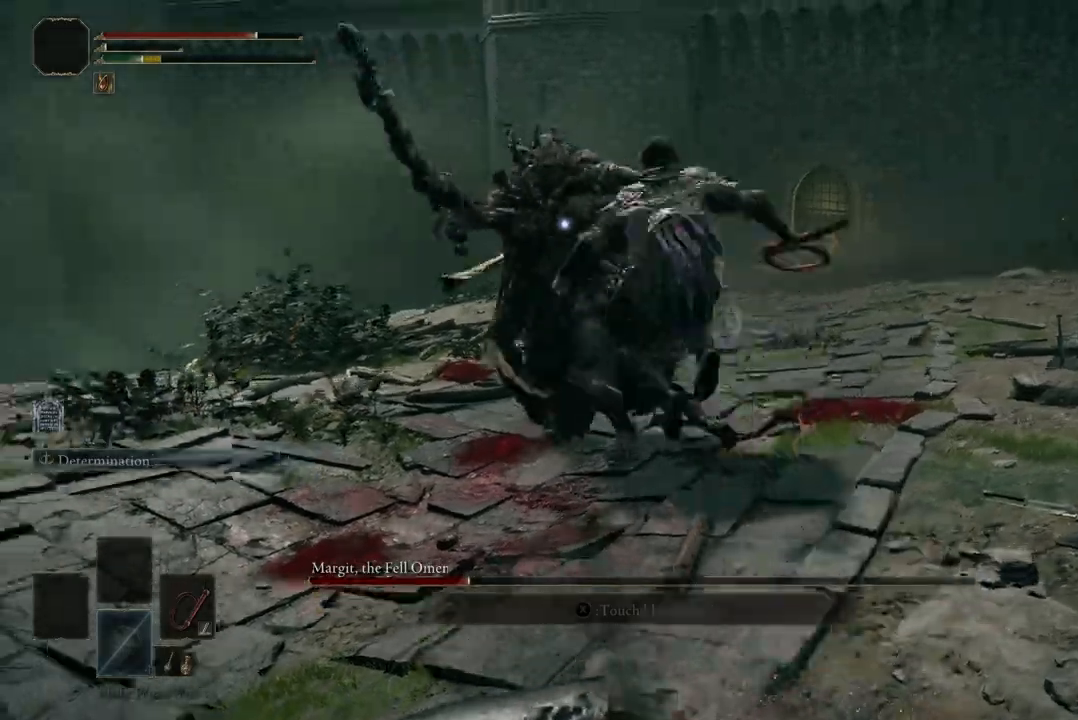
{"dt_ms": 500, "buttons": [], "left_stick": "up-left", "right_stick": "center", "events": [[67, "R2", "up"]]}
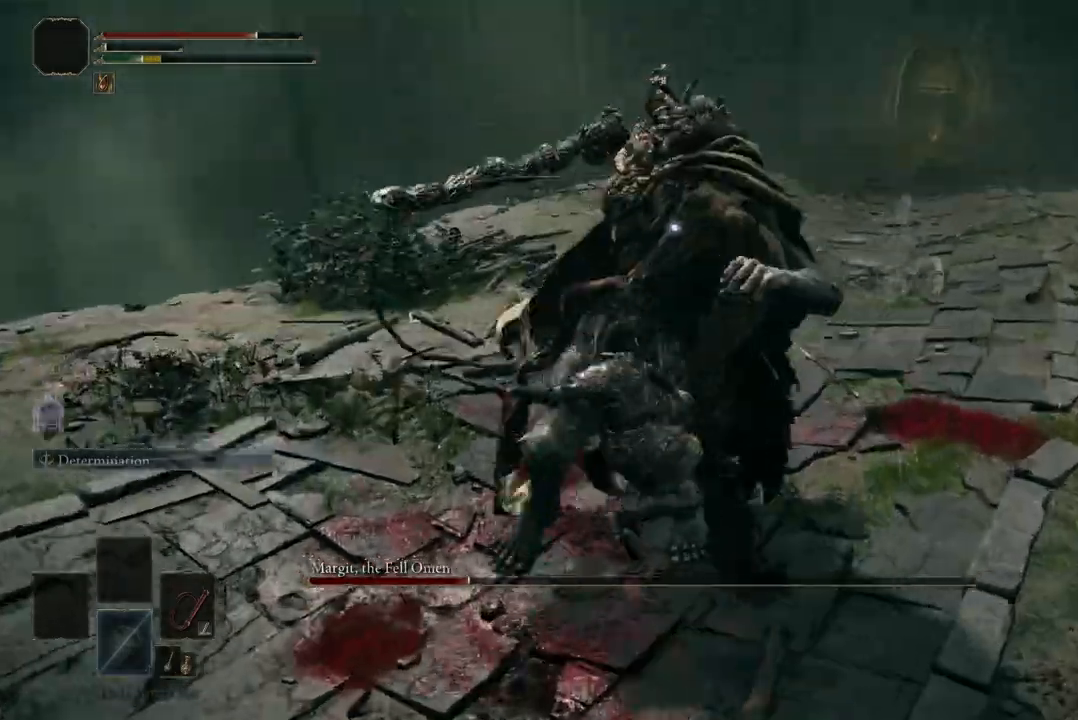
{"dt_ms": 500, "buttons": ["B"], "left_stick": "left", "right_stick": "center", "events": [[167, "left_stick", "left"], [300, "B", "down"], [400, "B", "up"], [500, "B", "down"]]}
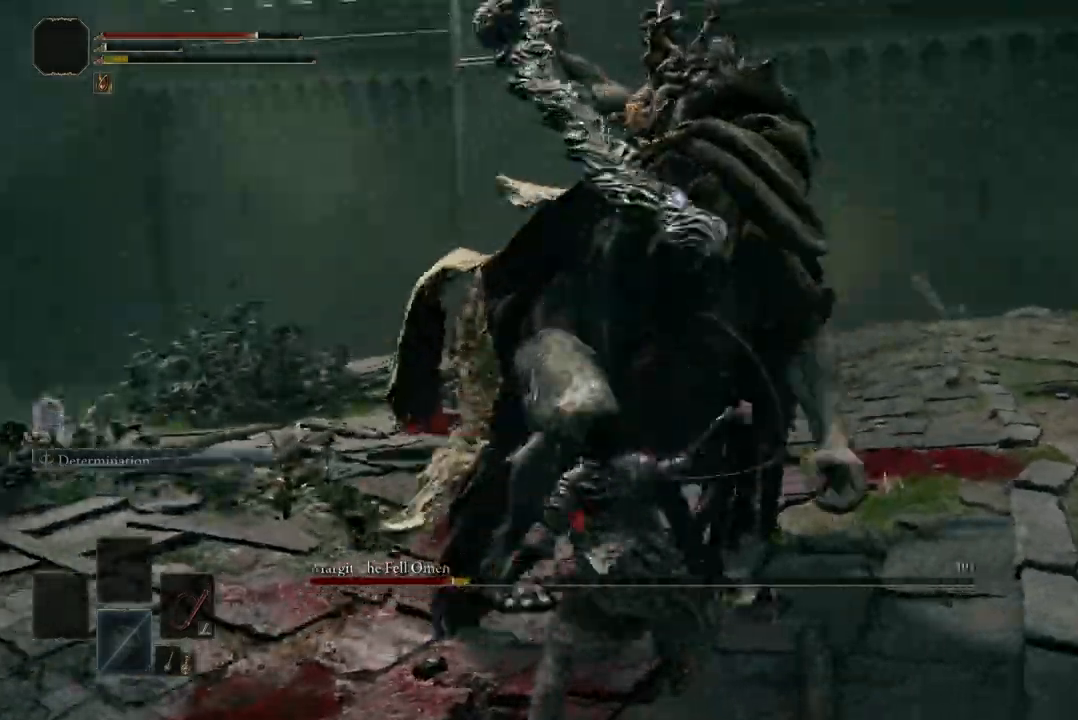
{"dt_ms": 500, "buttons": [], "left_stick": "left", "right_stick": "center", "events": [[100, "B", "up"], [200, "B", "down"], [267, "B", "up"], [400, "B", "down"], [500, "B", "up"]]}
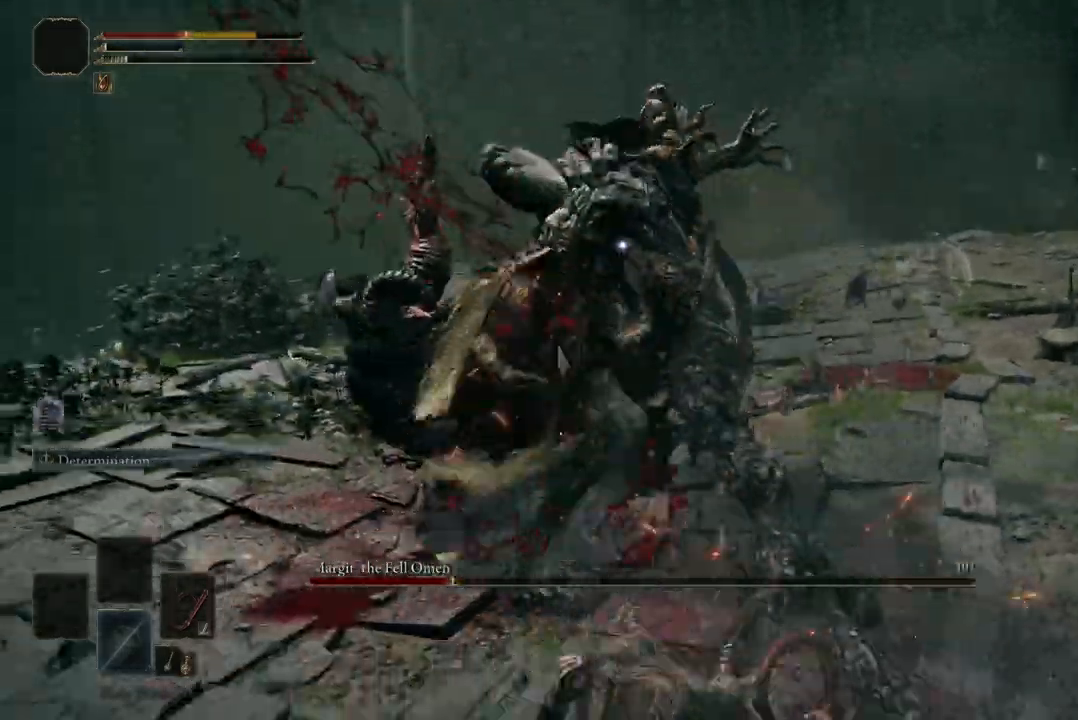
{"dt_ms": 500, "buttons": [], "left_stick": "down", "right_stick": "center", "events": [[67, "B", "down"], [133, "left_stick", "down-left"], [200, "B", "up"], [300, "B", "down"], [333, "left_stick", "down"], [367, "B", "up"]]}
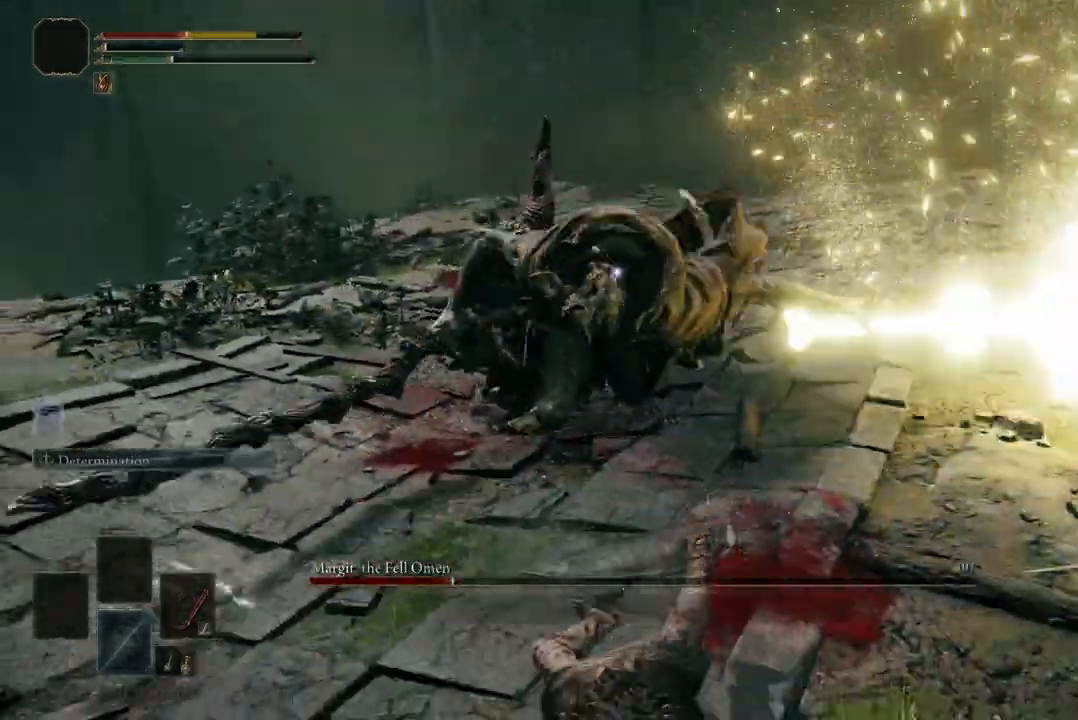
{"dt_ms": 500, "buttons": ["B"], "left_stick": "down", "right_stick": "center", "events": [[233, "B", "down"], [367, "B", "up"], [500, "B", "down"]]}
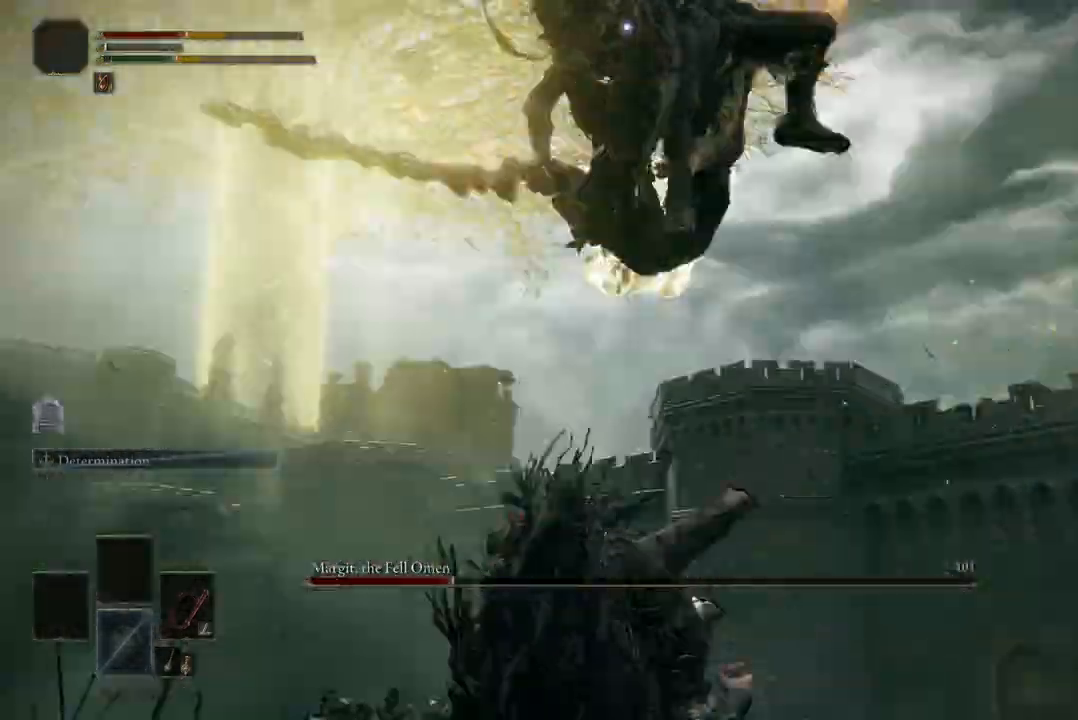
{"dt_ms": 500, "buttons": [], "left_stick": "left", "right_stick": "center", "events": [[67, "left_stick", "down-left"], [133, "B", "up"], [467, "left_stick", "left"]]}
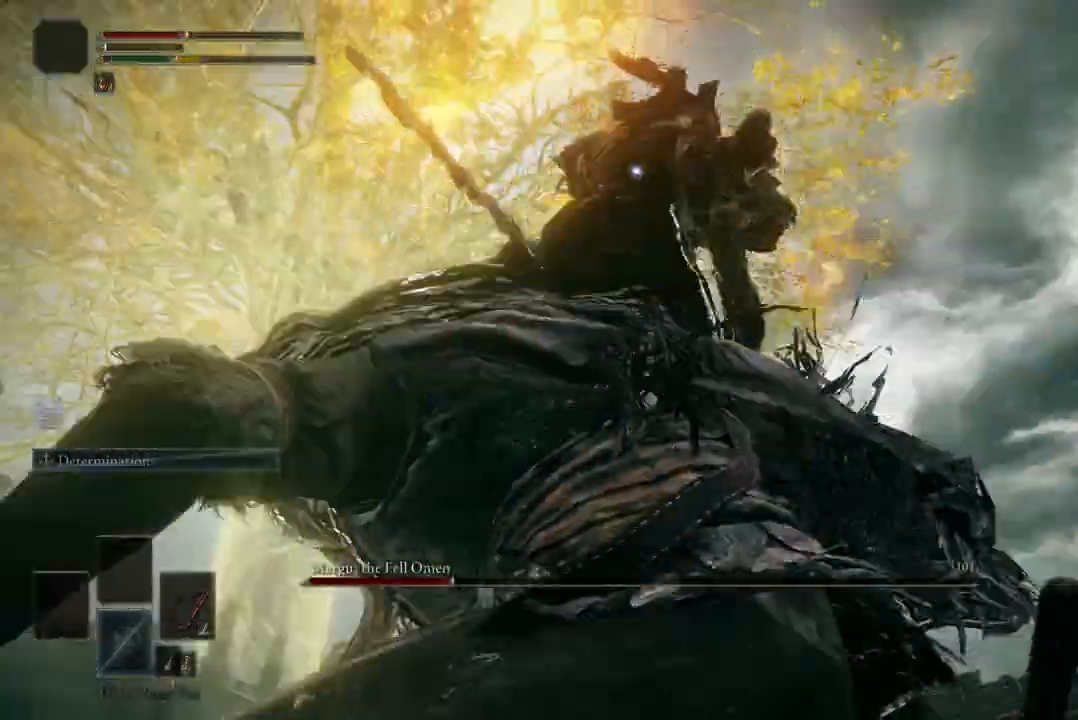
{"dt_ms": 500, "buttons": [], "left_stick": "left", "right_stick": "center", "events": [[100, "B", "down"], [233, "B", "up"]]}
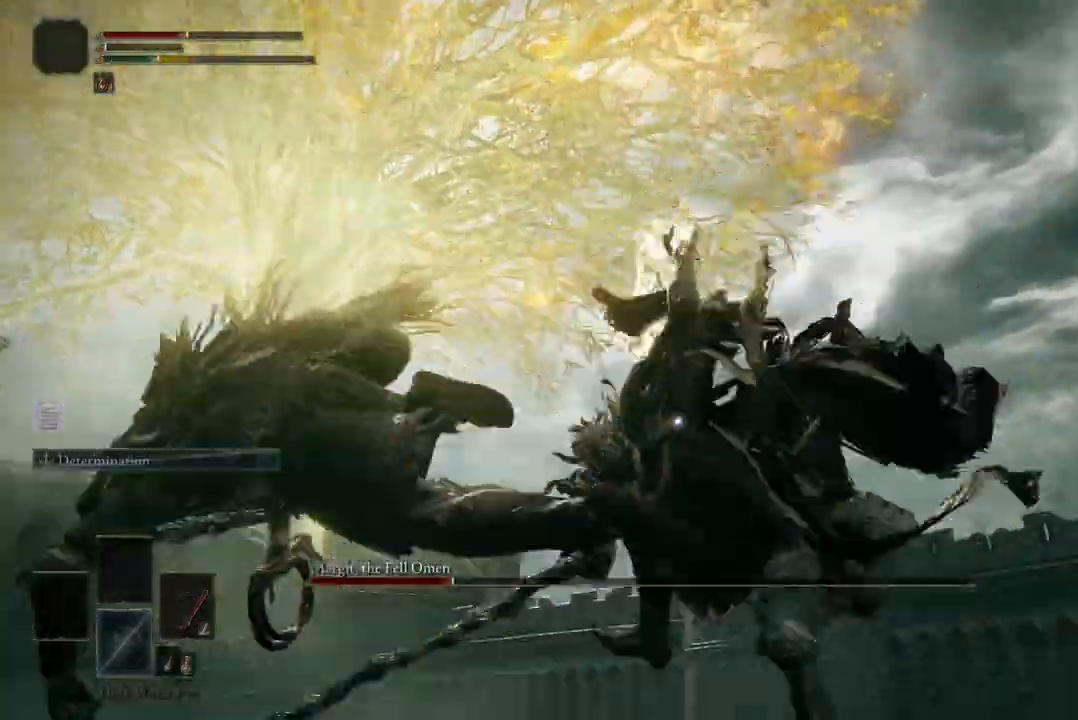
{"dt_ms": 1000, "buttons": [], "left_stick": "center", "right_stick": "center"}
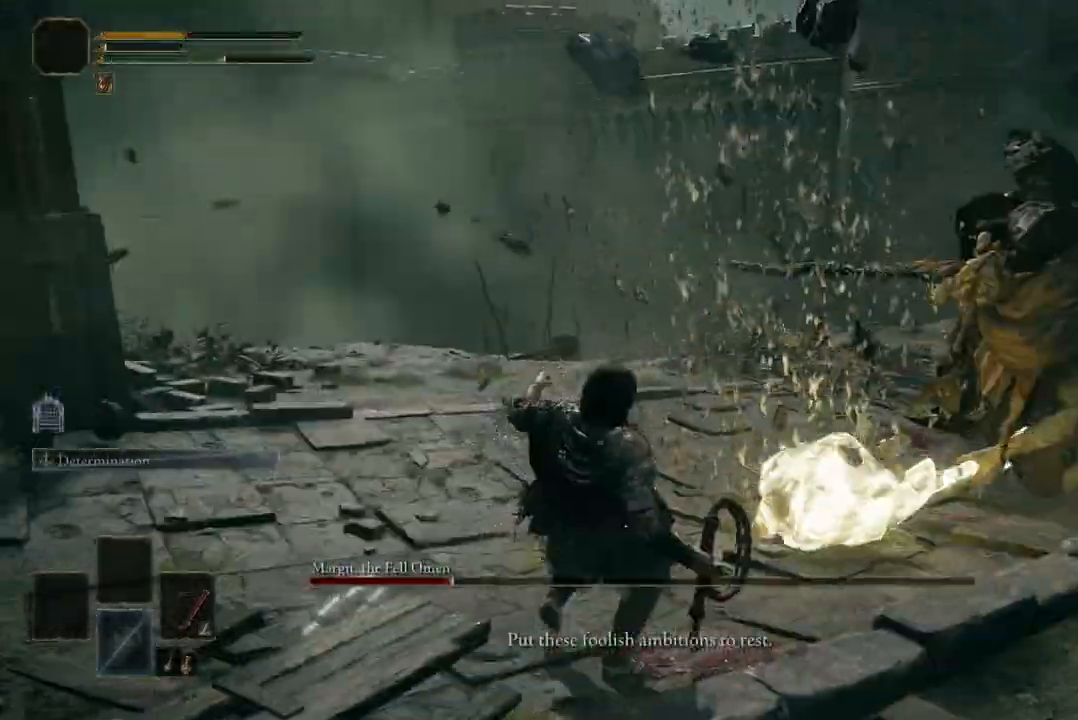
{"dt_ms": 500, "buttons": ["DPAD_DOWN"], "left_stick": "center", "right_stick": "center", "events": [[433, "DPAD_DOWN", "down"]]}
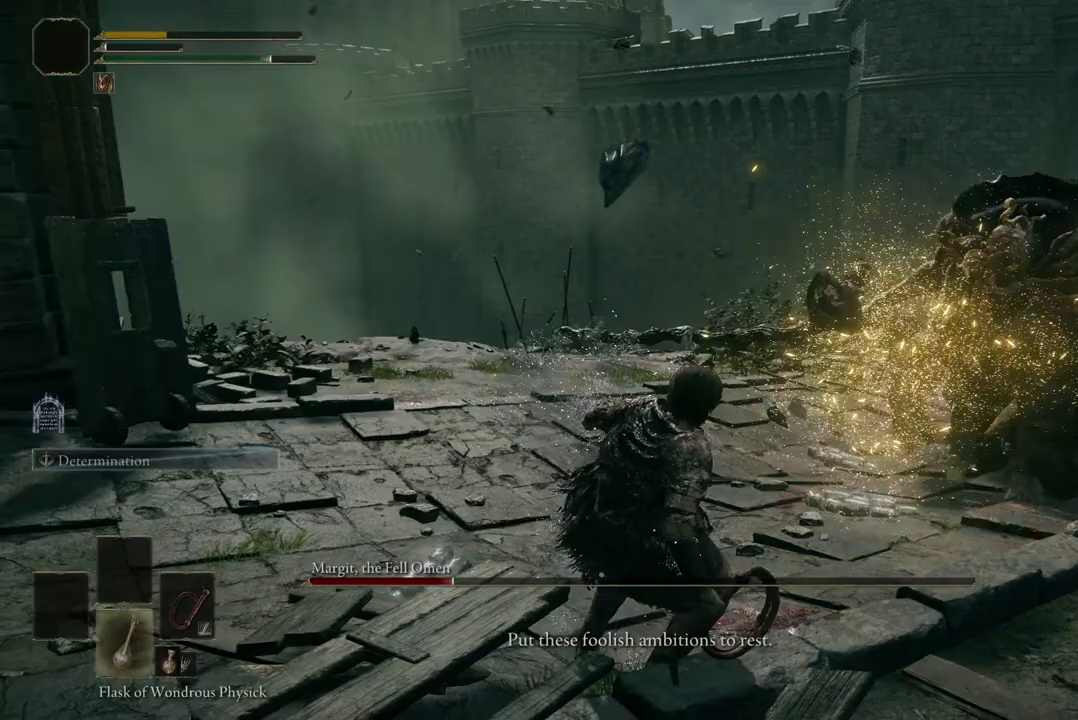
{"dt_ms": 500, "buttons": [], "left_stick": "center", "right_stick": "center", "events": [[67, "DPAD_DOWN", "up"], [267, "DPAD_DOWN", "down"], [400, "DPAD_DOWN", "up"]]}